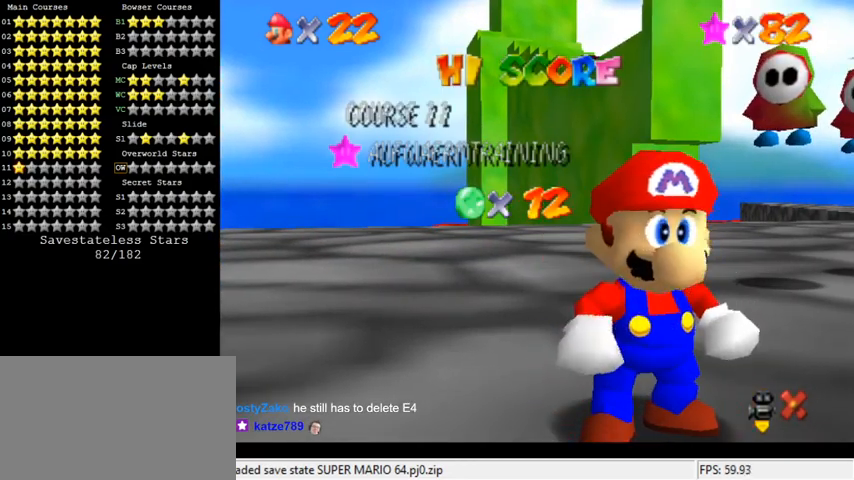
Gameplay with keyboard; each line is a JSON object with the keys held at the frame after it. "events" lists presses ("down") and releases ("up") of "a", "c", "ctrl", "d", "down", "left", "return", "right", "s", "shift", "up", "w", "x" and "y" between this image and that frame as [ms after this image, input, new state], when the widget could be followed in between. No other keys are recorded. Mouse input is not recorded.
{"keys": [], "events": [[133, "shift", "down"], [233, "shift", "up"]]}
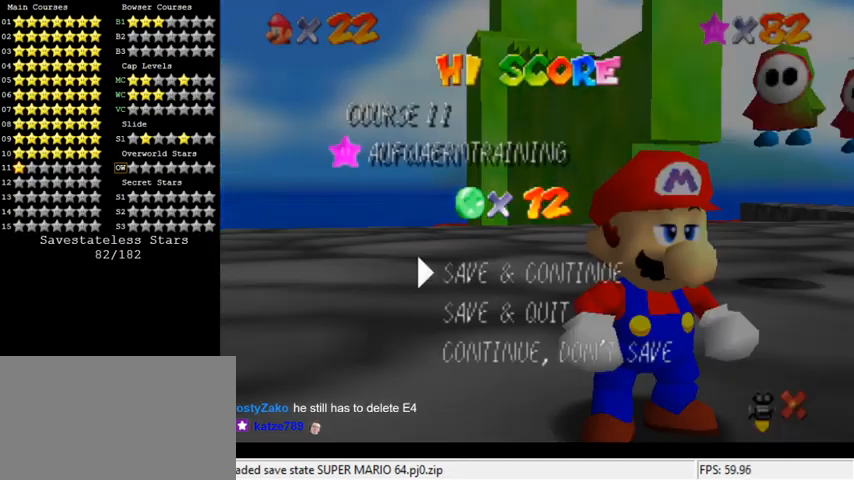
{"keys": ["right", "up"], "events": [[100, "shift", "down"], [267, "shift", "up"], [300, "right", "down"], [367, "up", "down"]]}
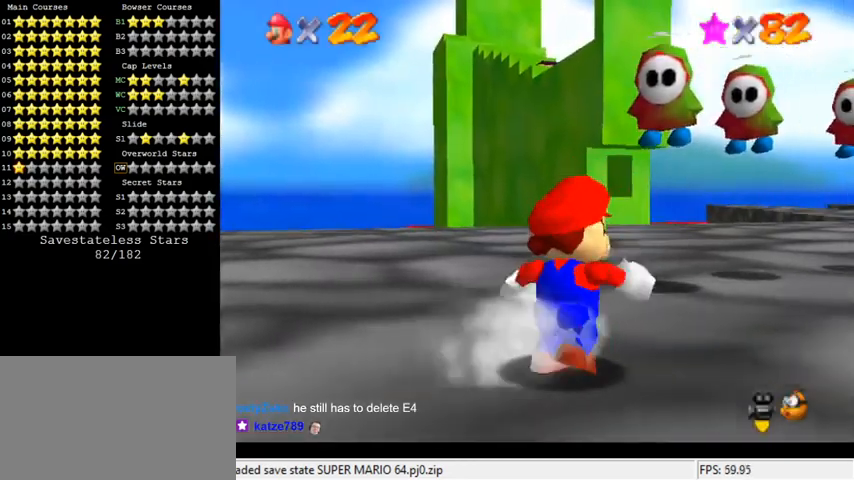
{"keys": [], "events": [[100, "y", "down"], [167, "ctrl", "down"], [267, "y", "up"], [300, "ctrl", "up"], [500, "right", "up"], [500, "up", "up"]]}
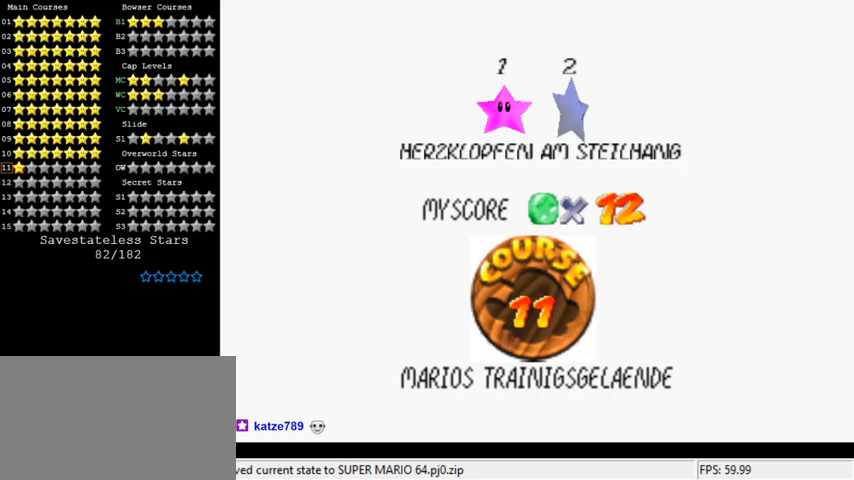
{"keys": [], "events": [[100, "d", "down"], [233, "d", "up"]]}
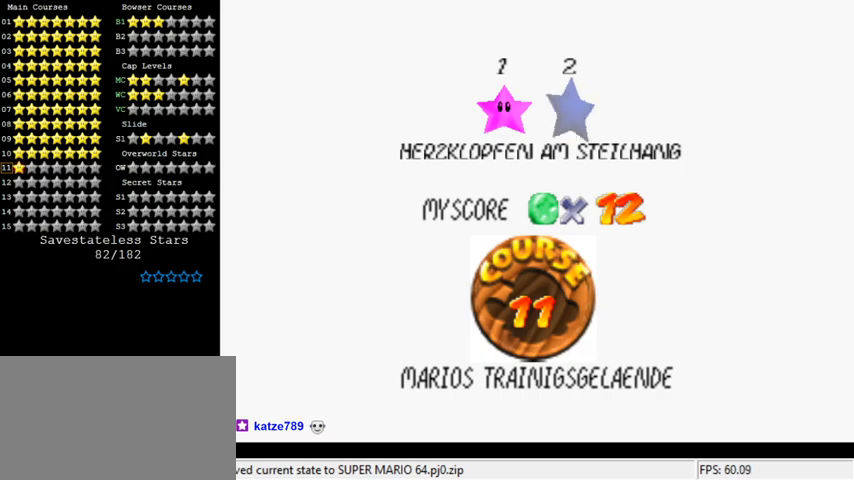
{"keys": [], "events": []}
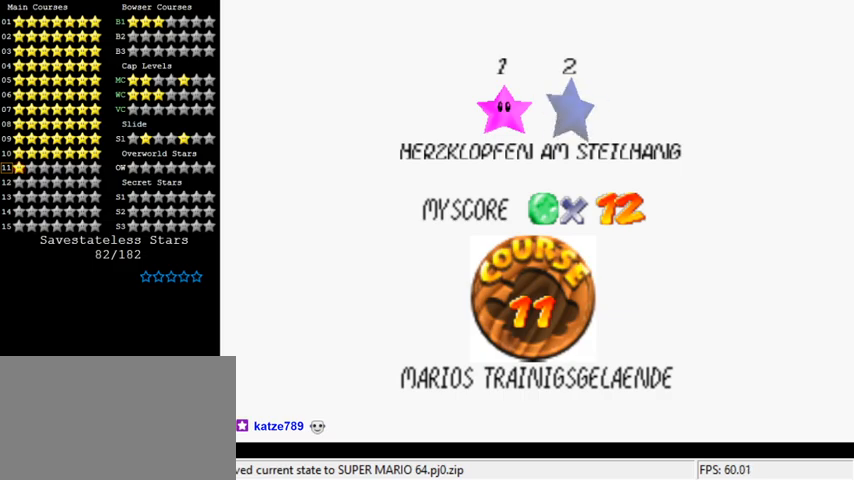
{"keys": ["s"], "events": [[200, "s", "down"], [333, "s", "up"], [433, "s", "down"]]}
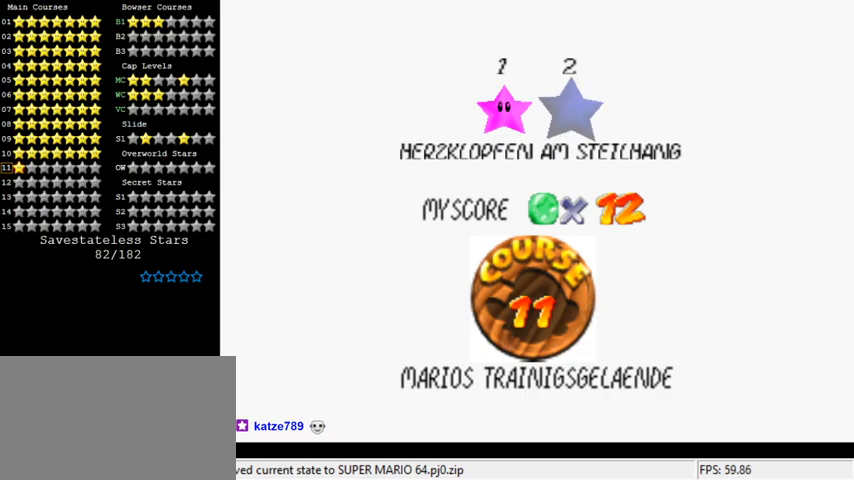
{"keys": [], "events": [[33, "s", "up"], [167, "a", "down"], [267, "return", "down"], [300, "a", "up"], [367, "return", "up"]]}
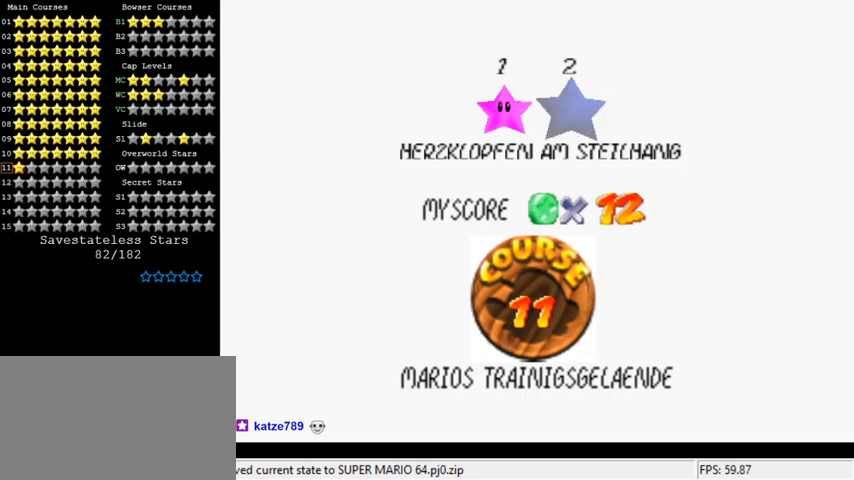
{"keys": [], "events": []}
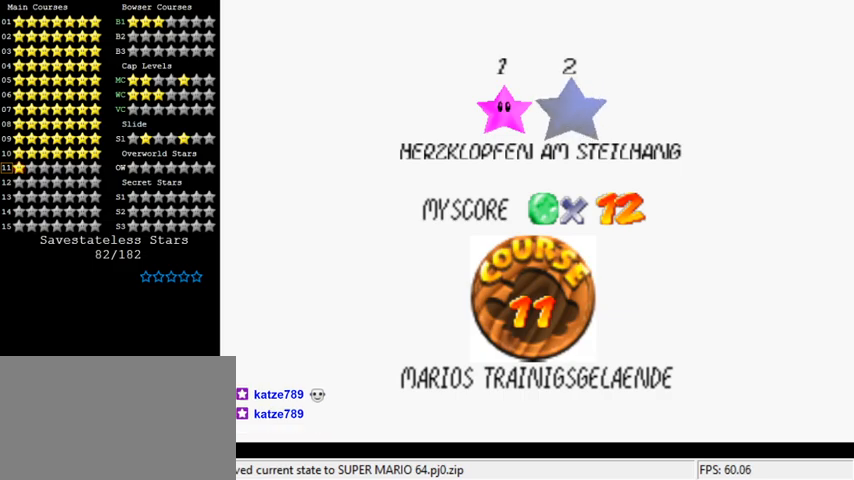
{"keys": [], "events": [[200, "shift", "down"], [267, "shift", "up"], [367, "shift", "down"], [433, "shift", "up"]]}
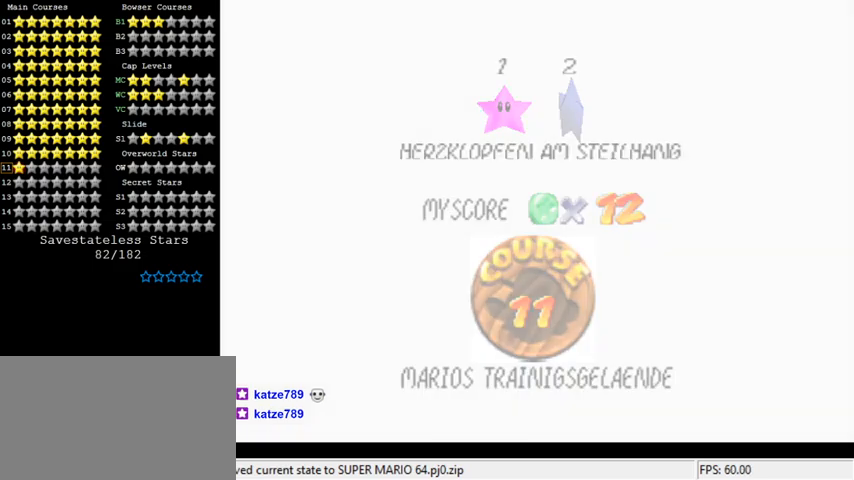
{"keys": [], "events": []}
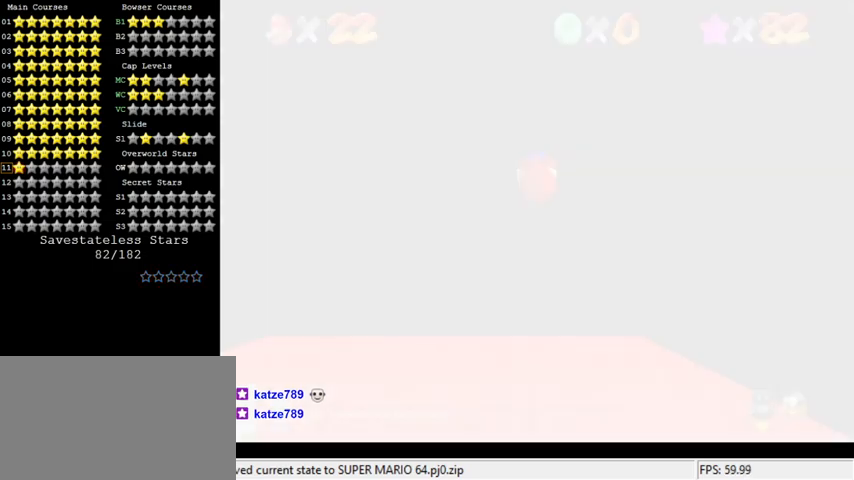
{"keys": [], "events": []}
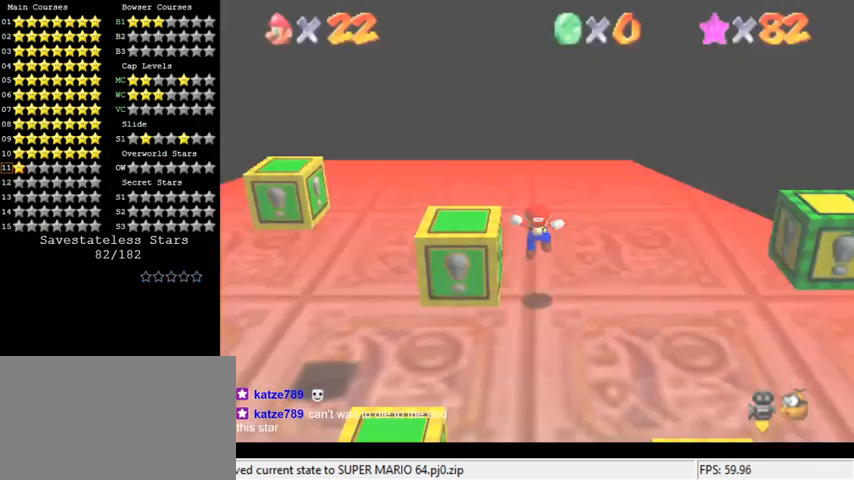
{"keys": ["down"], "events": [[267, "down", "down"], [333, "d", "down"], [500, "d", "up"]]}
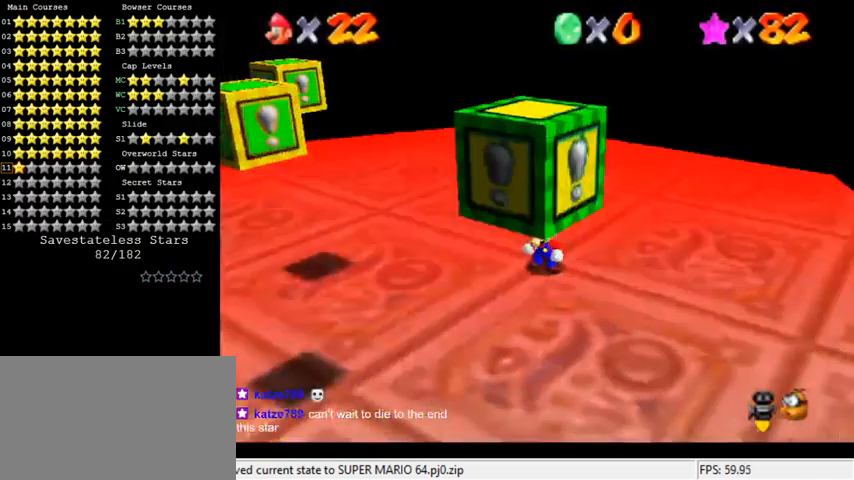
{"keys": ["left", "up"], "events": [[67, "d", "down"], [233, "d", "up"], [300, "d", "down"], [333, "left", "down"], [400, "down", "up"], [433, "d", "up"], [500, "up", "down"]]}
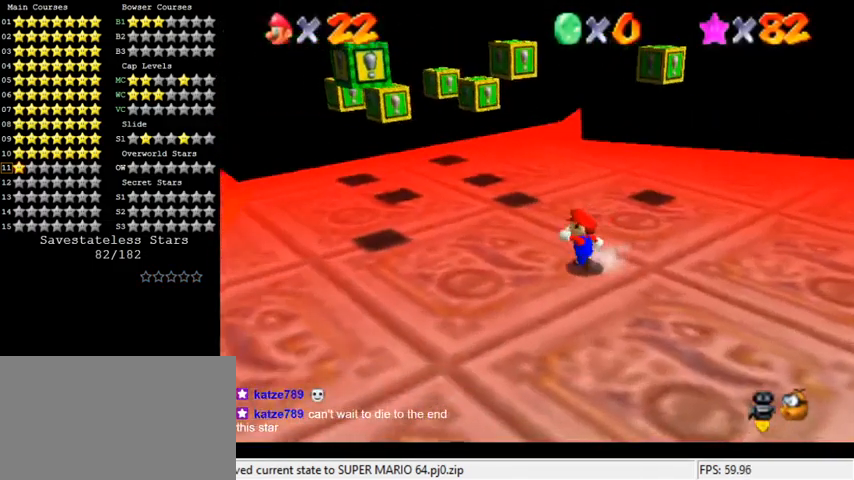
{"keys": ["up"], "events": [[33, "d", "down"], [100, "left", "up"], [167, "d", "up"], [367, "w", "down"], [467, "w", "up"]]}
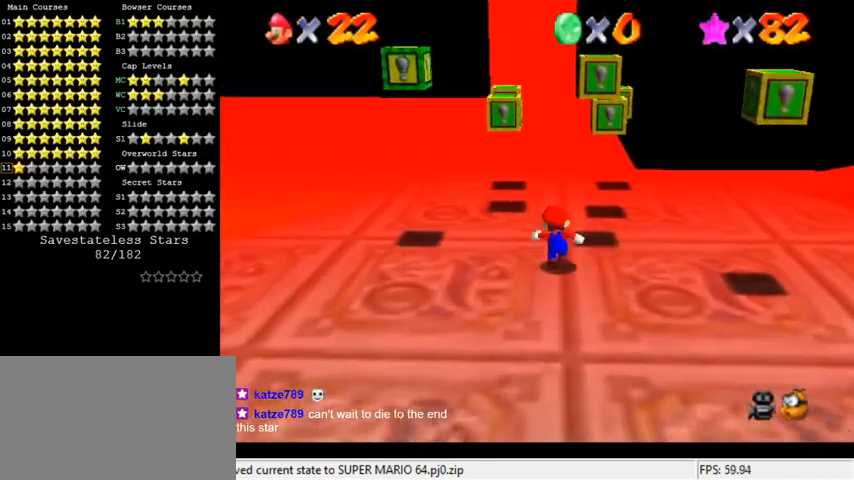
{"keys": ["left", "shift"], "events": [[33, "left", "down"], [233, "up", "up"], [433, "shift", "down"]]}
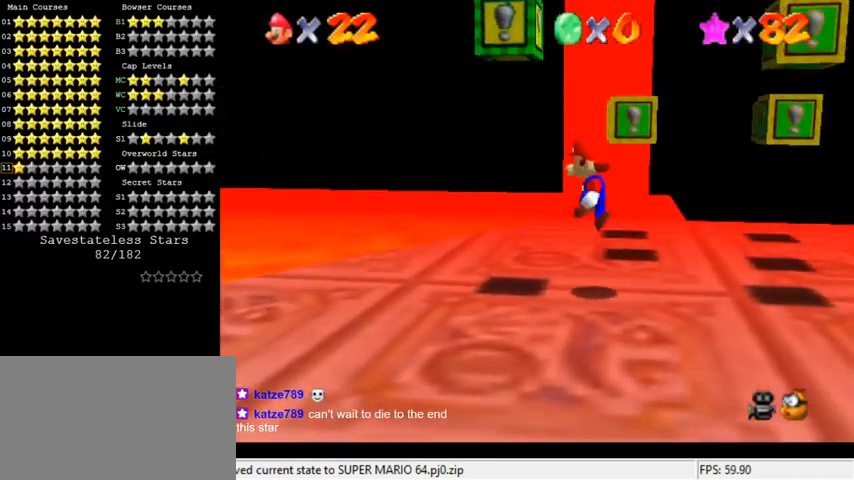
{"keys": ["down", "left", "shift"], "events": [[67, "left", "up"], [67, "right", "down"], [133, "down", "down"], [200, "right", "up"], [200, "shift", "up"], [233, "left", "down"], [267, "down", "up"], [333, "shift", "down"], [433, "down", "down"]]}
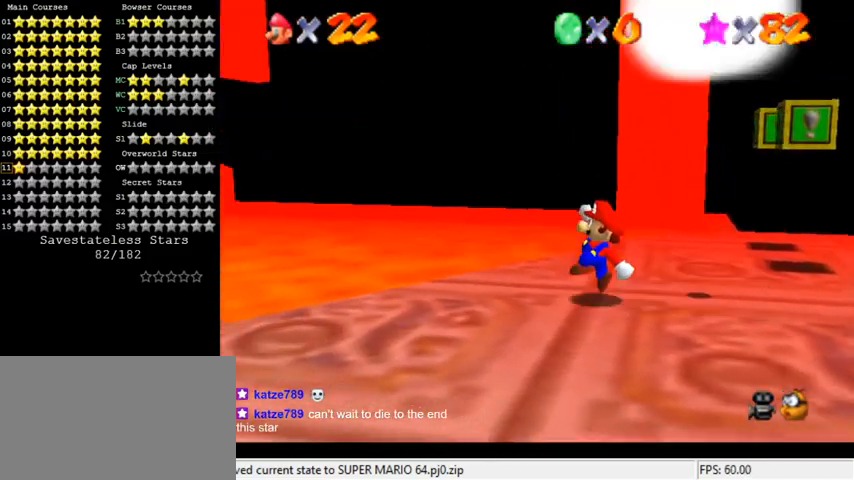
{"keys": ["down", "right", "shift"], "events": [[200, "left", "up"], [333, "right", "down"]]}
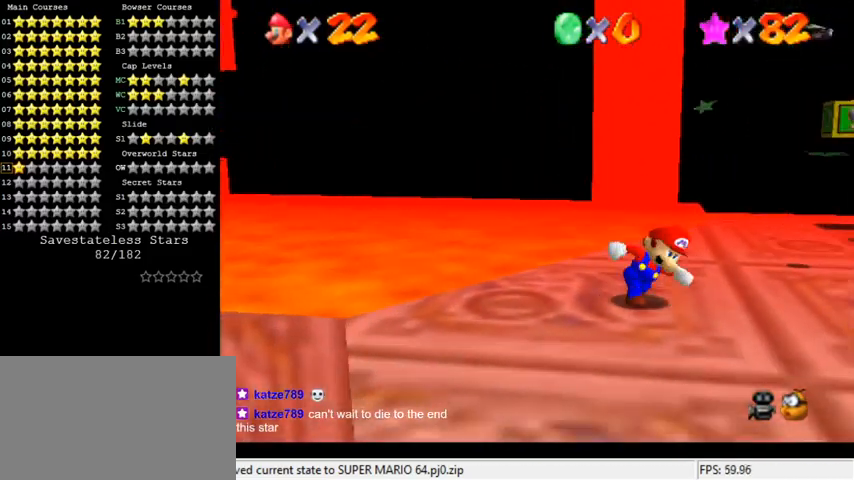
{"keys": ["right", "shift"], "events": [[133, "down", "up"]]}
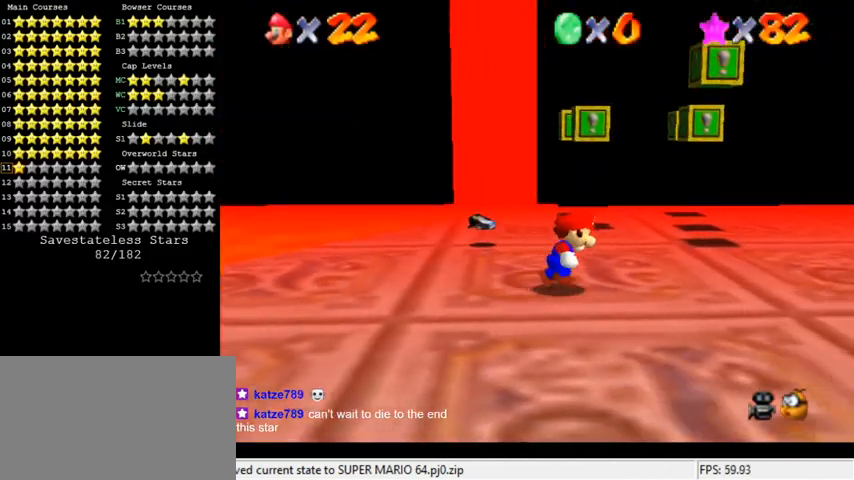
{"keys": ["left", "shift"], "events": [[33, "up", "down"], [233, "right", "up"], [400, "left", "down"], [500, "up", "up"]]}
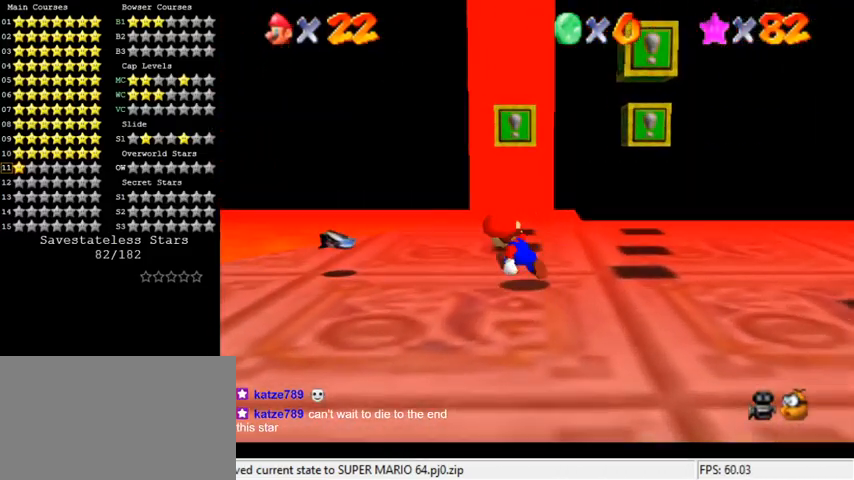
{"keys": ["left"], "events": [[233, "left", "up"], [267, "ctrl", "down"], [300, "left", "down"], [367, "shift", "up"], [400, "ctrl", "up"]]}
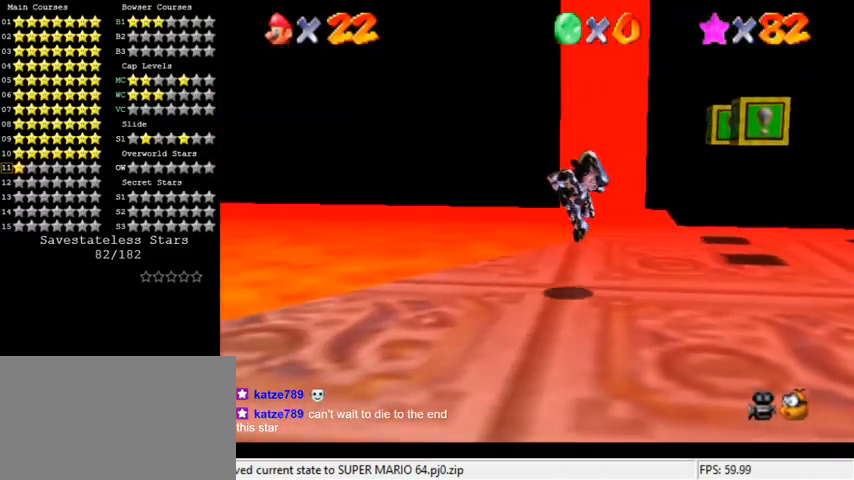
{"keys": ["left"], "events": [[233, "y", "down"], [300, "shift", "down"], [433, "shift", "up"], [433, "y", "up"]]}
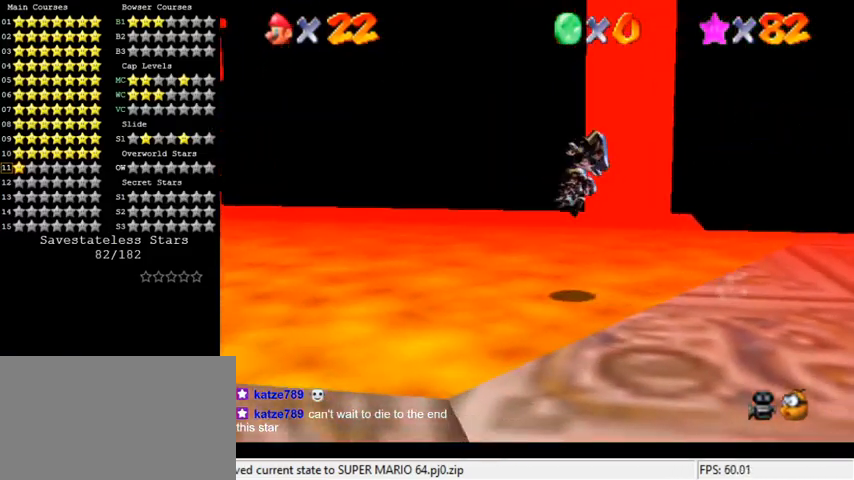
{"keys": ["left"], "events": []}
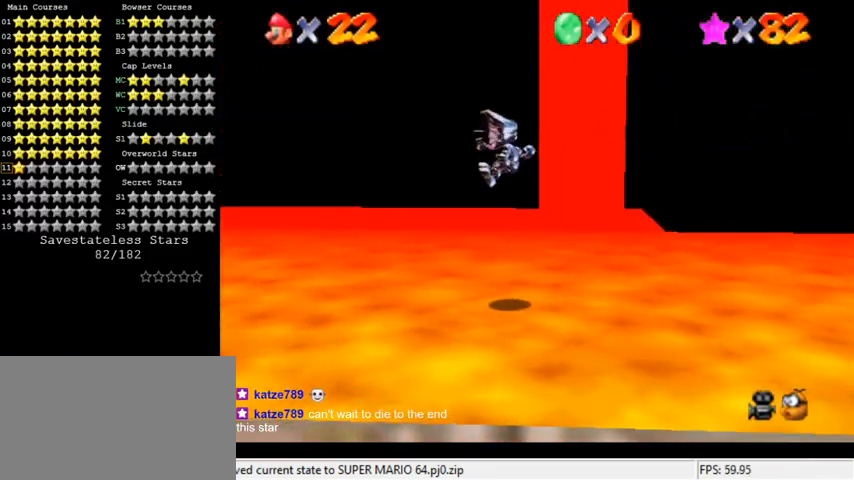
{"keys": ["left", "up"], "events": [[33, "up", "down"], [100, "d", "down"], [267, "d", "up"], [400, "left", "up"], [500, "left", "down"]]}
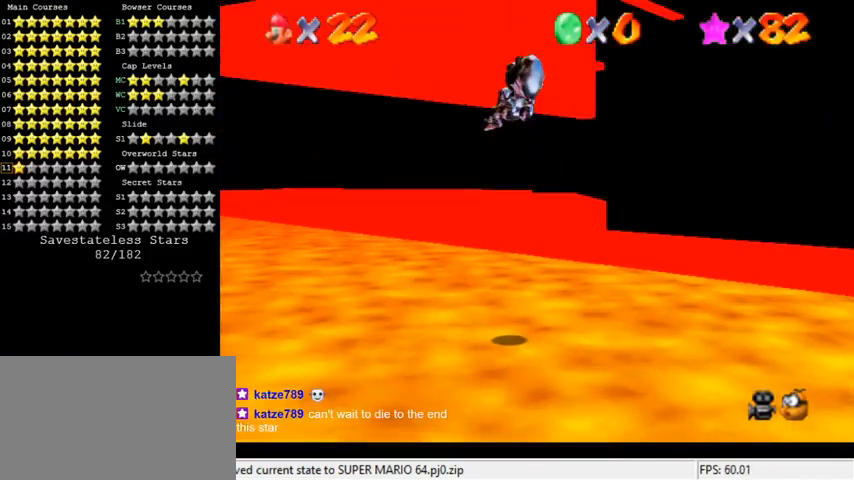
{"keys": ["left", "up"], "events": []}
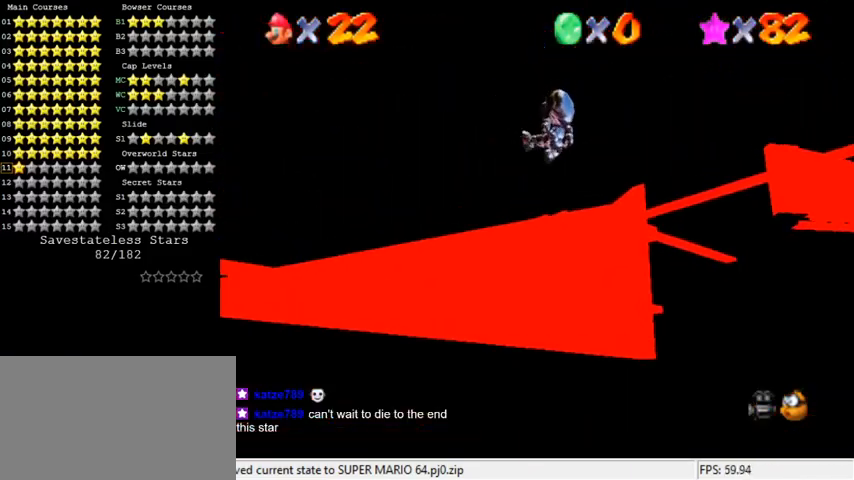
{"keys": ["left", "up"], "events": []}
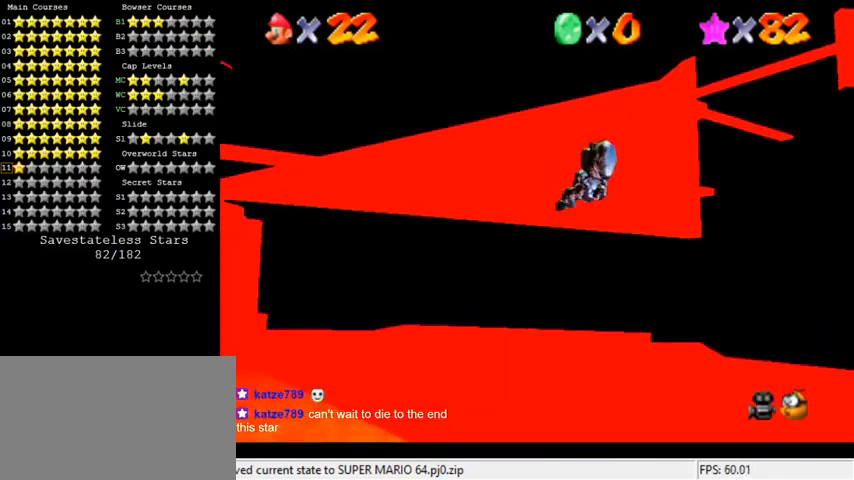
{"keys": ["left", "up"], "events": [[33, "left", "up"], [167, "left", "down"]]}
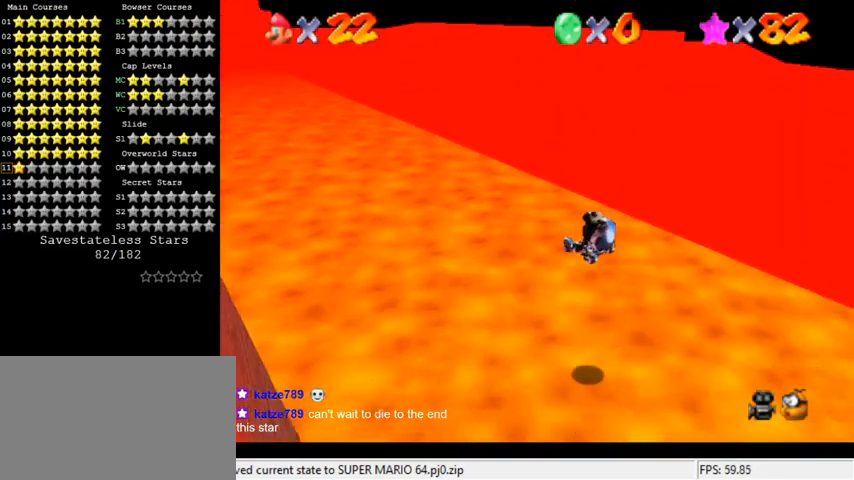
{"keys": ["left", "up"], "events": []}
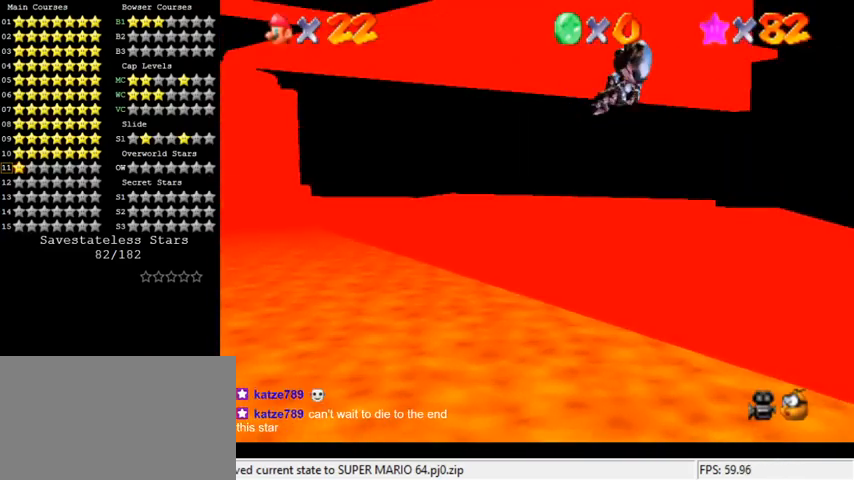
{"keys": ["left", "up"], "events": []}
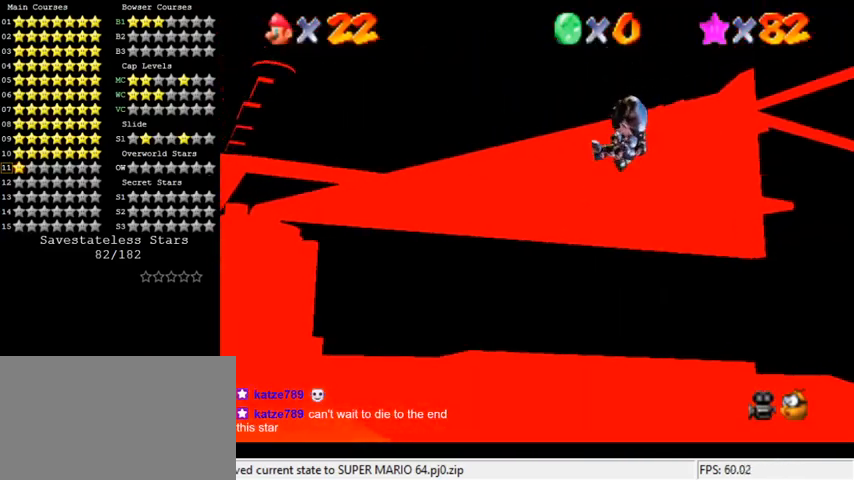
{"keys": ["left", "up"], "events": []}